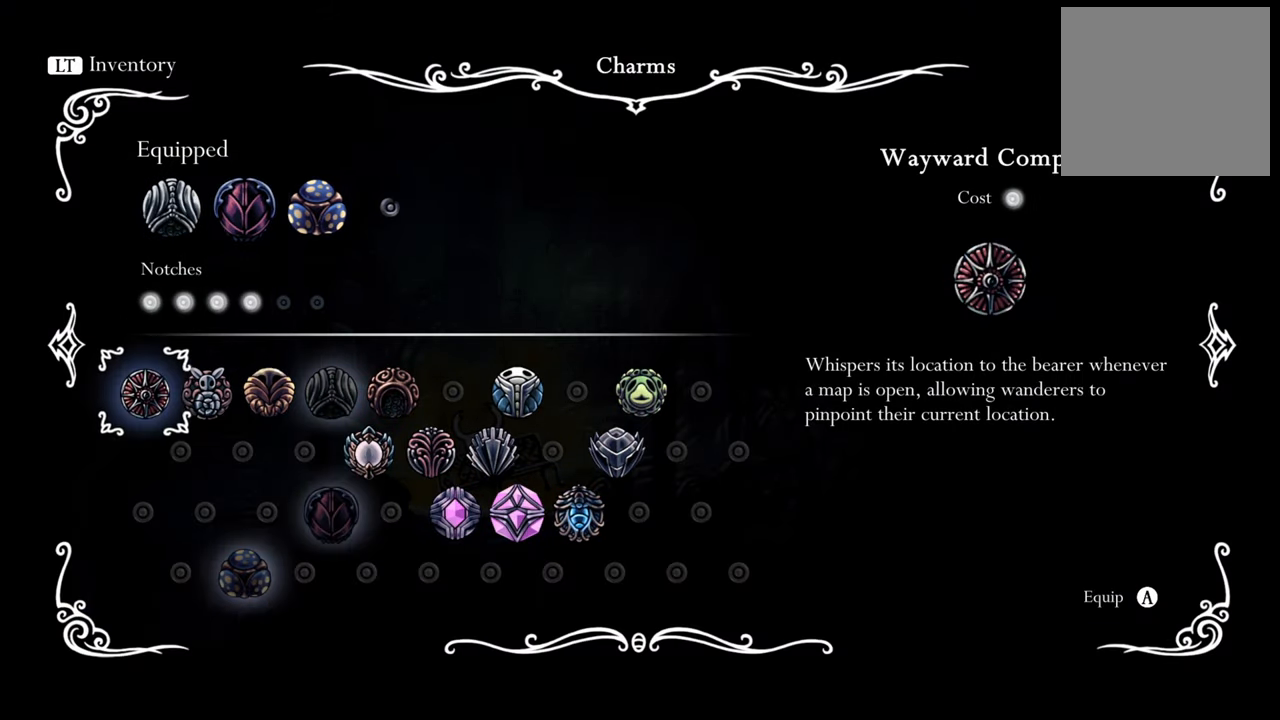
Gameplay with a controller (Xbox layout); each line is a JSON object with the inputs held at the frame after it. "events" lists button and stick changes between this image and that frame as [ms after this image, input, new state], when the widget could be followed in between. Not read: left_stick right_stick.
{"buttons": [], "events": [[240, "DPAD_RIGHT", "down"], [400, "DPAD_RIGHT", "up"]]}
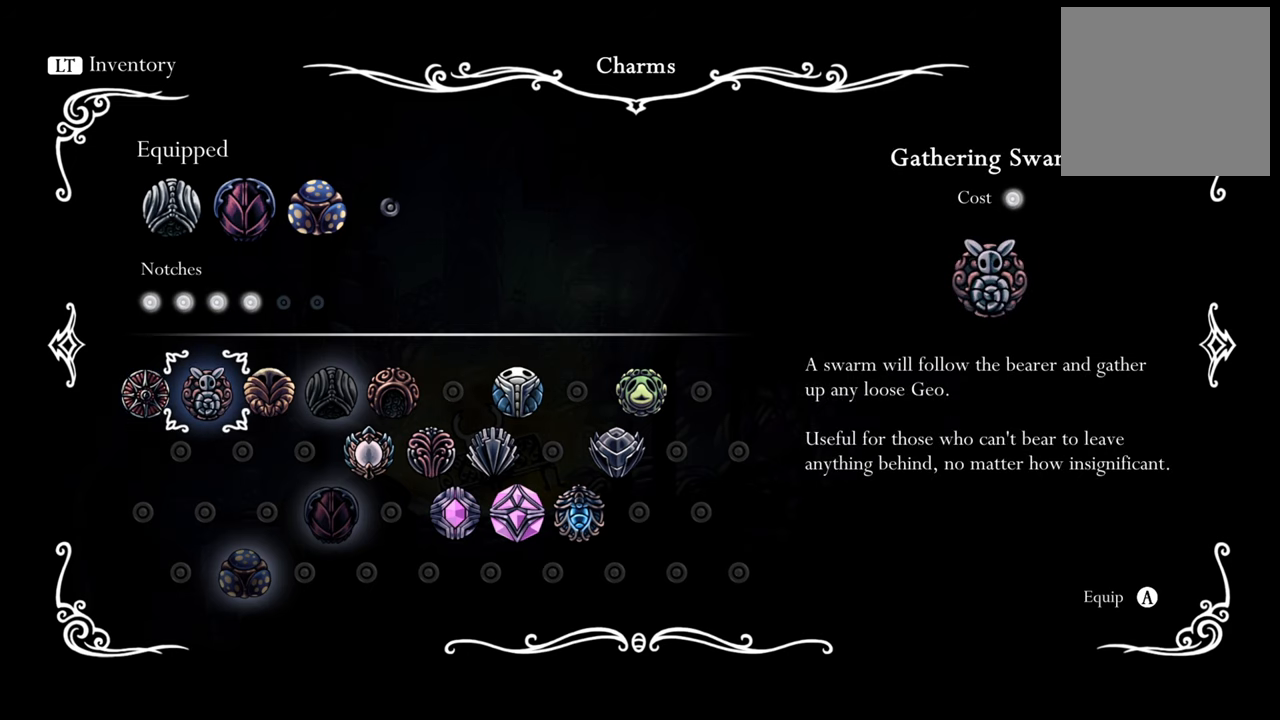
{"buttons": [], "events": [[80, "DPAD_RIGHT", "down"], [180, "DPAD_RIGHT", "up"], [320, "DPAD_RIGHT", "down"], [460, "DPAD_RIGHT", "up"]]}
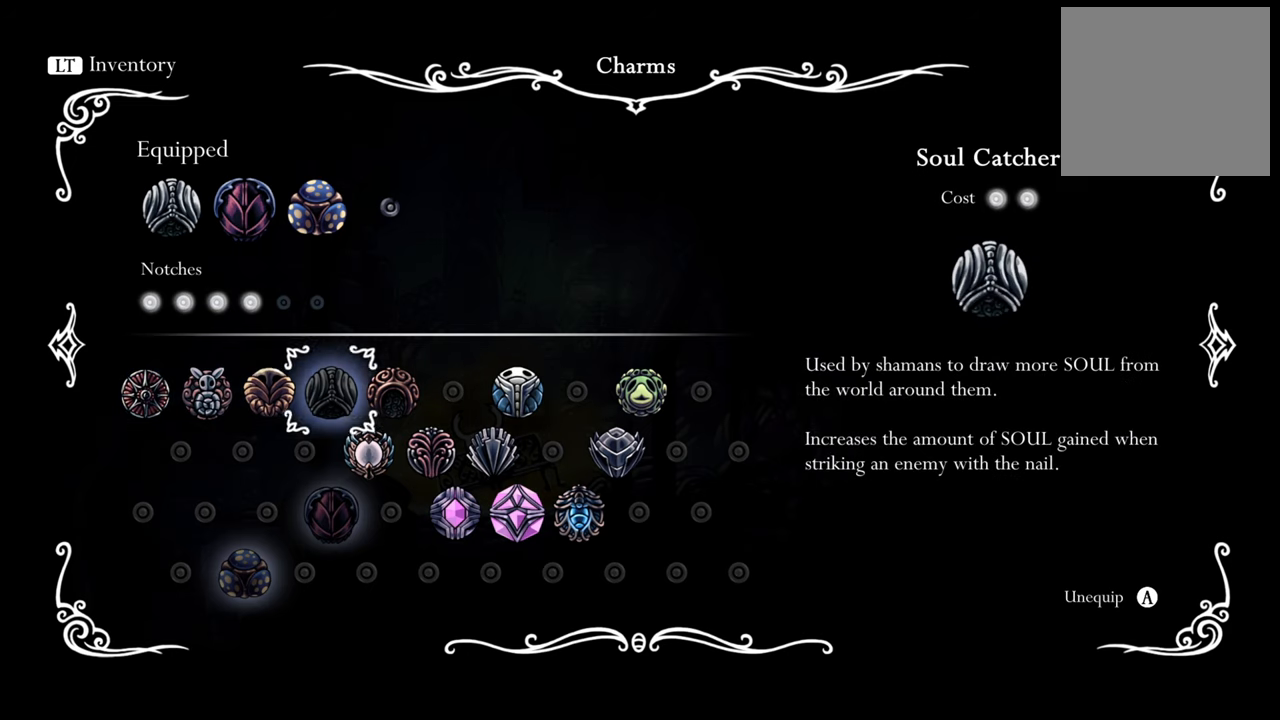
{"buttons": ["DPAD_DOWN"], "events": [[80, "DPAD_RIGHT", "down"], [200, "DPAD_RIGHT", "up"], [480, "DPAD_DOWN", "down"]]}
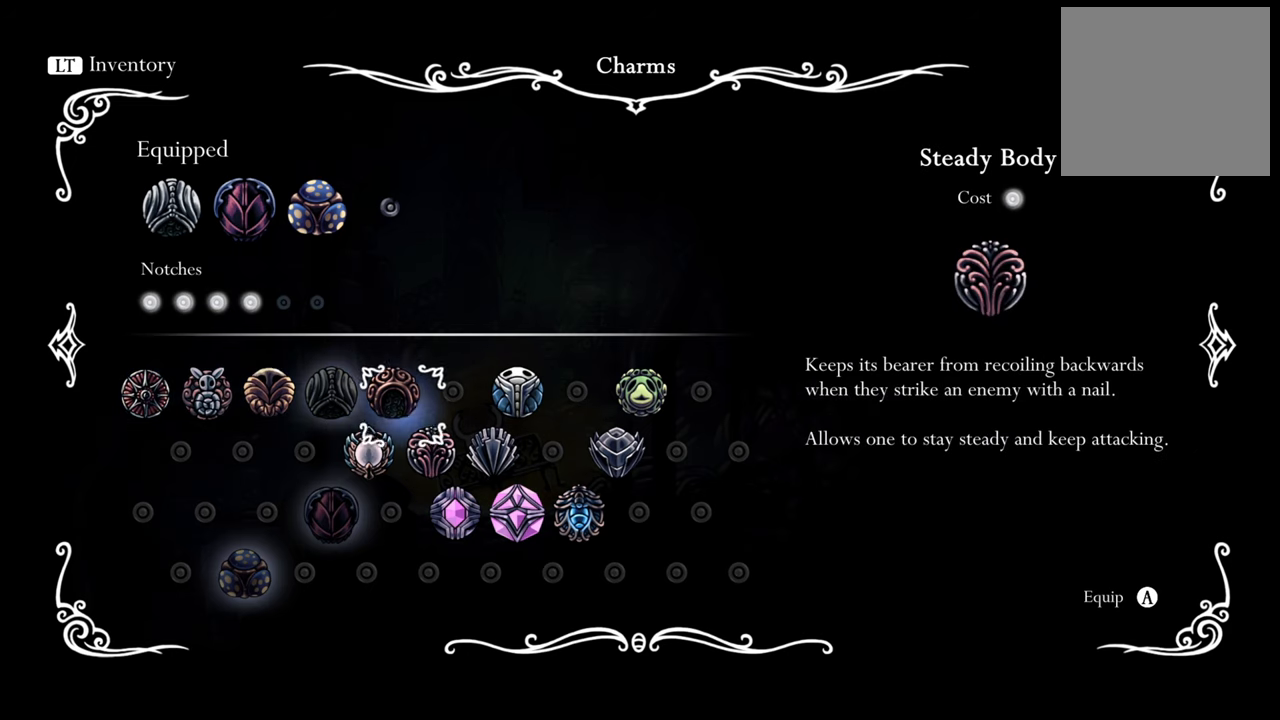
{"buttons": [], "events": [[140, "DPAD_DOWN", "up"], [320, "DPAD_RIGHT", "down"], [440, "DPAD_RIGHT", "up"]]}
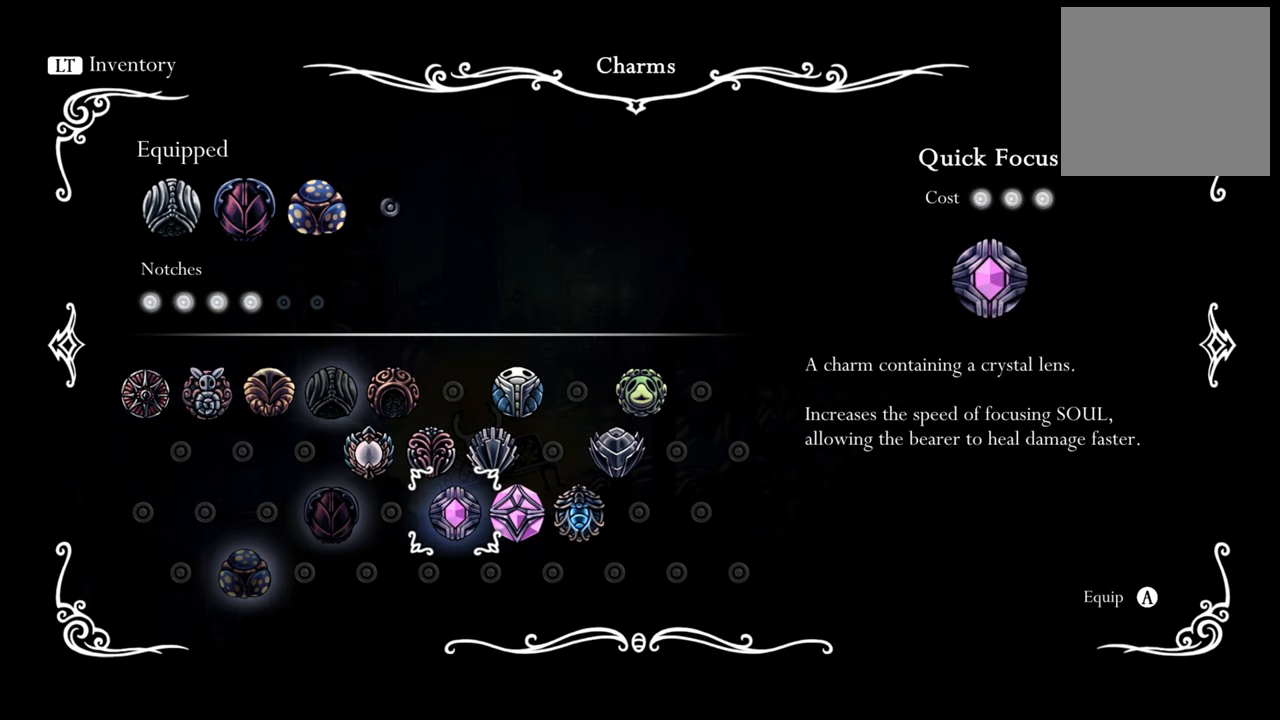
{"buttons": [], "events": []}
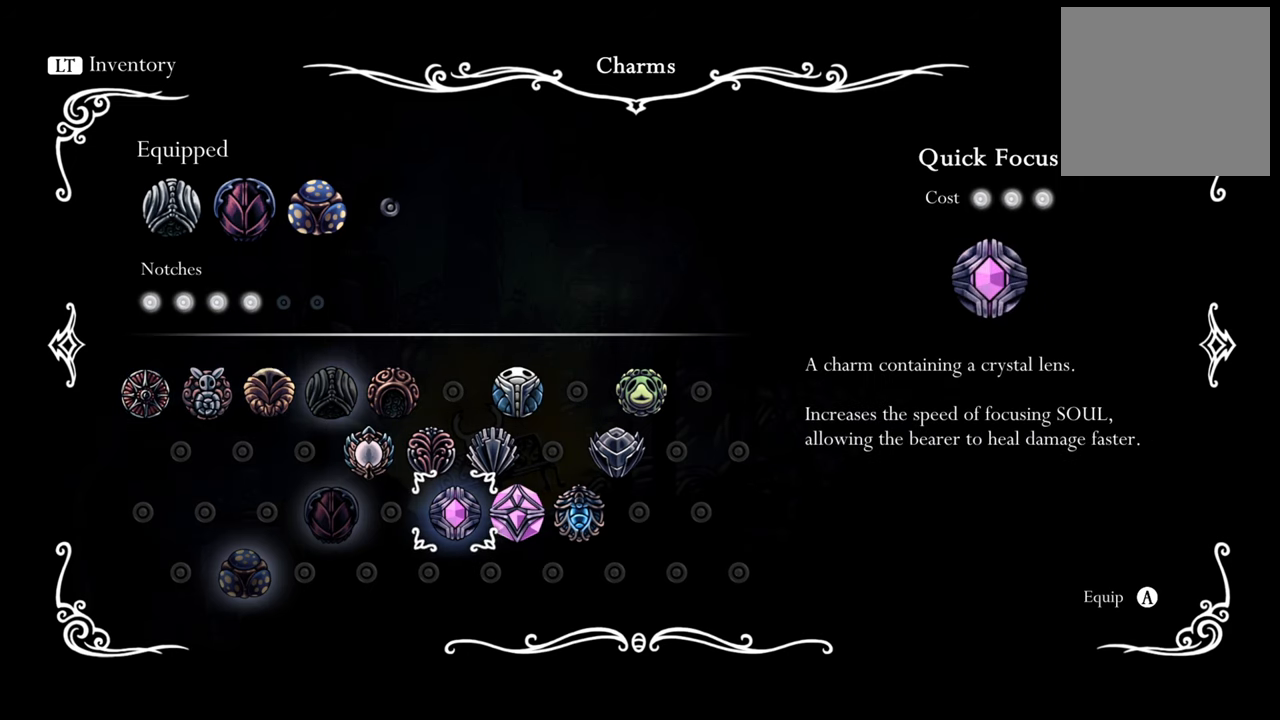
{"buttons": [], "events": [[120, "A", "down"], [300, "A", "up"]]}
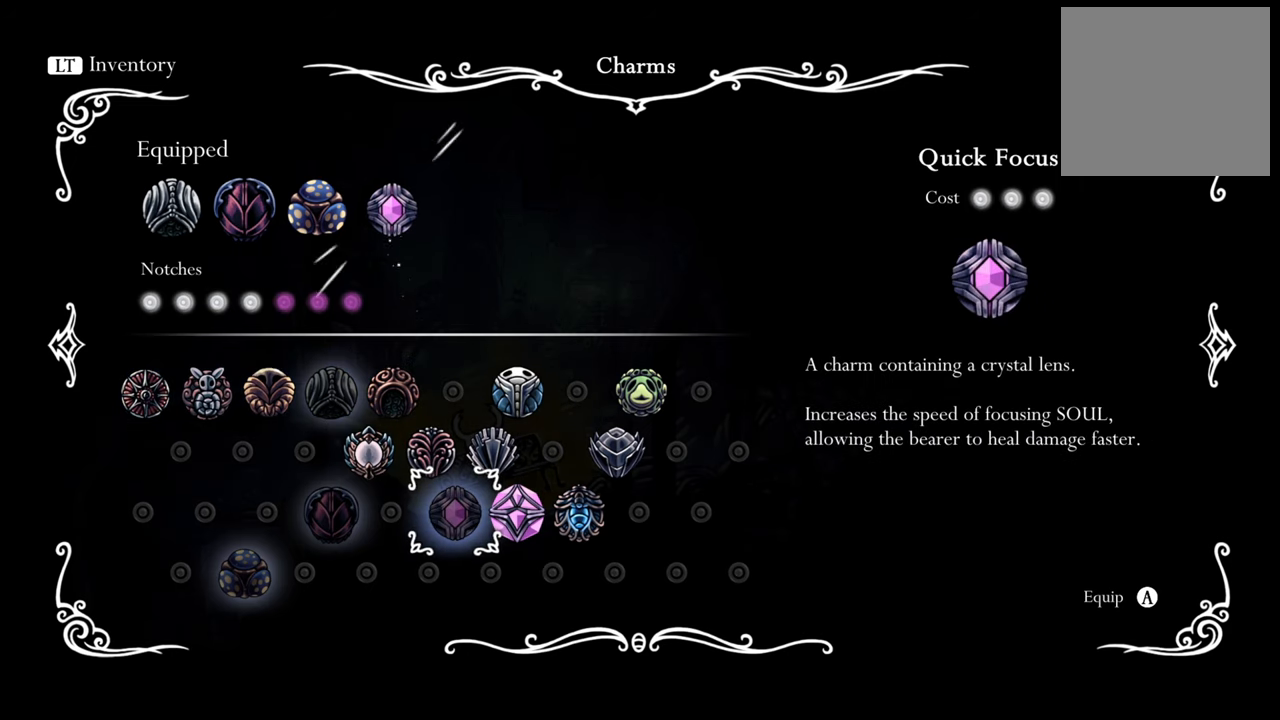
{"buttons": ["DPAD_LEFT"], "events": [[280, "DPAD_LEFT", "down"]]}
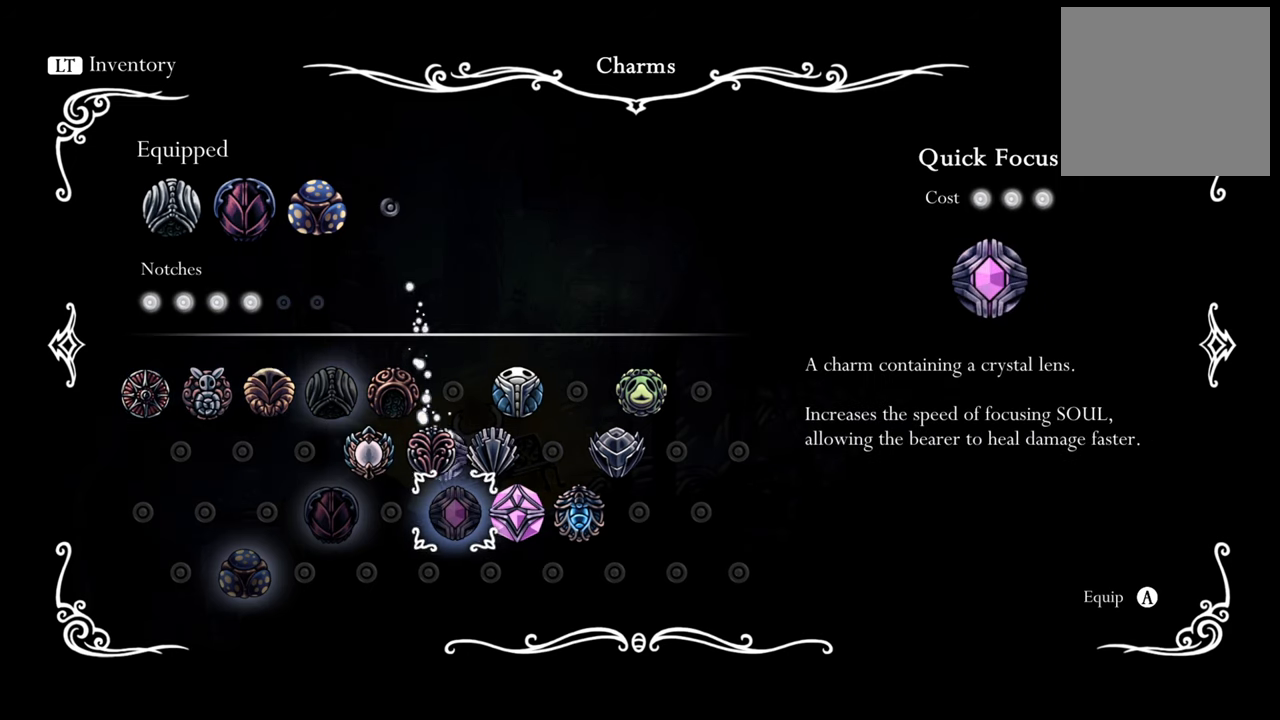
{"buttons": ["DPAD_LEFT"], "events": [[140, "DPAD_LEFT", "up"], [280, "DPAD_LEFT", "down"]]}
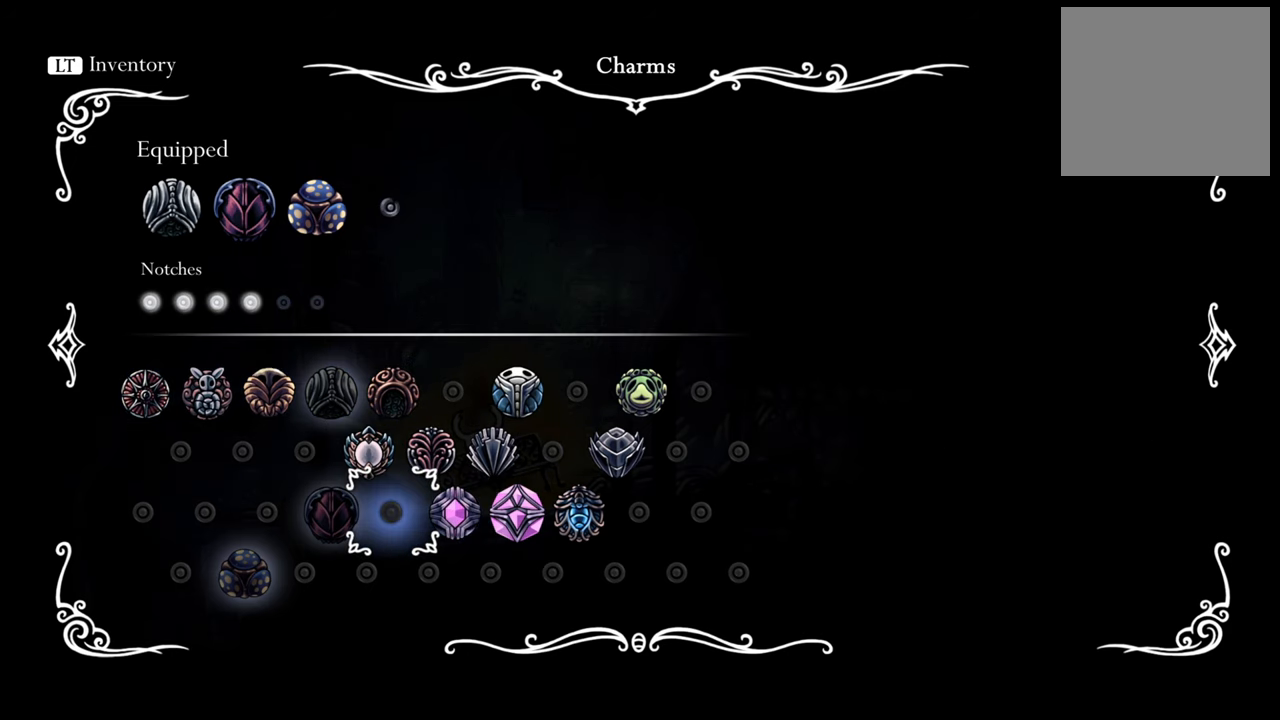
{"buttons": ["DPAD_LEFT"], "events": [[320, "DPAD_LEFT", "up"], [460, "DPAD_LEFT", "down"]]}
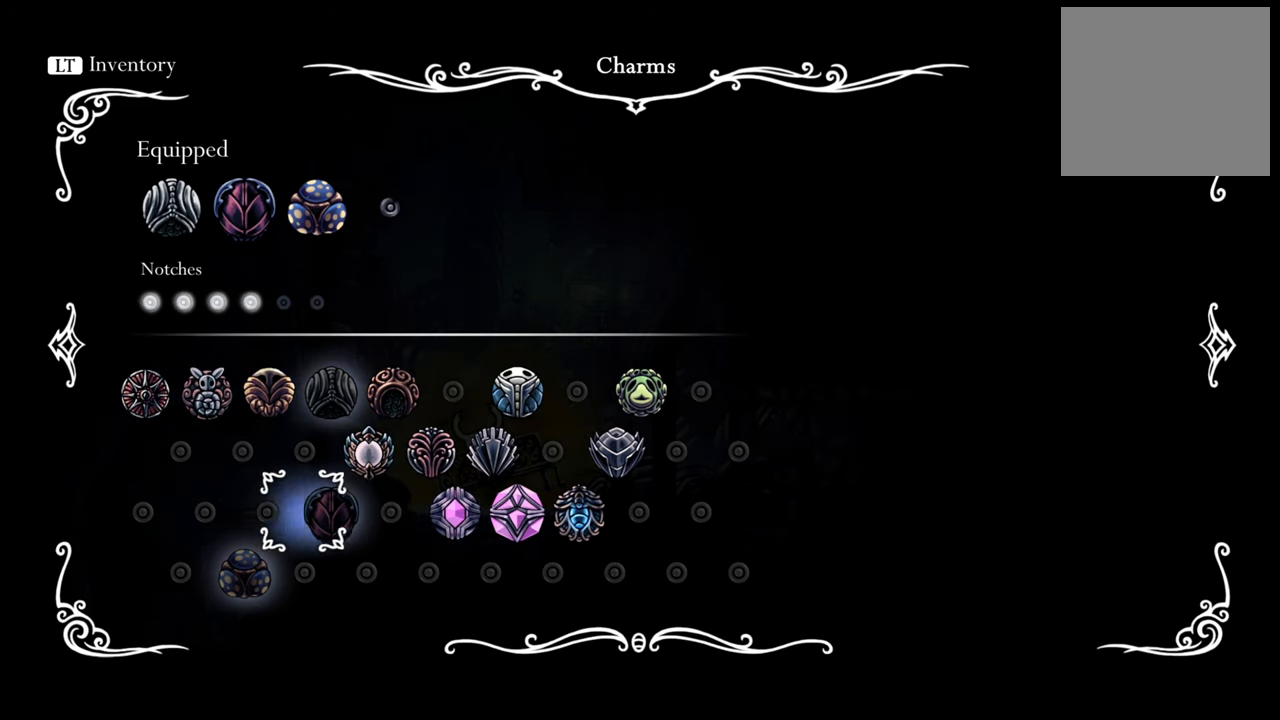
{"buttons": [], "events": [[120, "DPAD_LEFT", "up"]]}
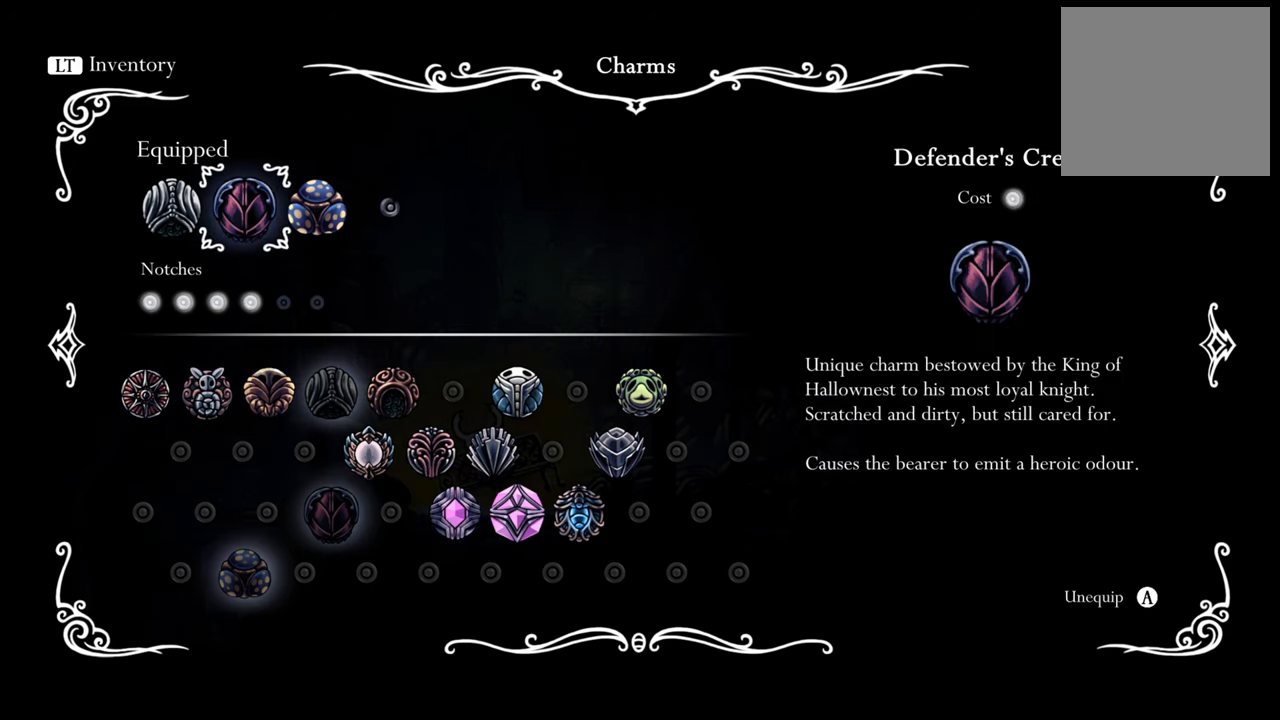
{"buttons": ["A"], "events": [[440, "A", "down"]]}
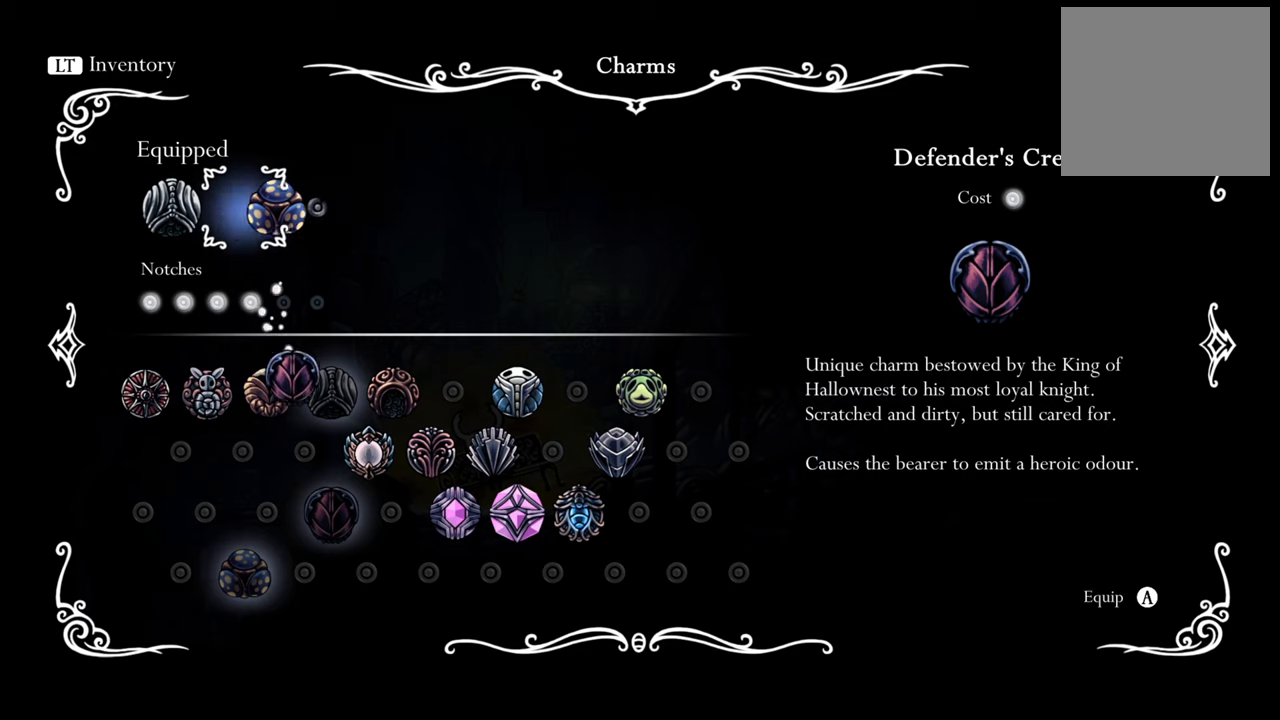
{"buttons": ["DPAD_DOWN"], "events": [[60, "A", "up"], [300, "DPAD_DOWN", "down"]]}
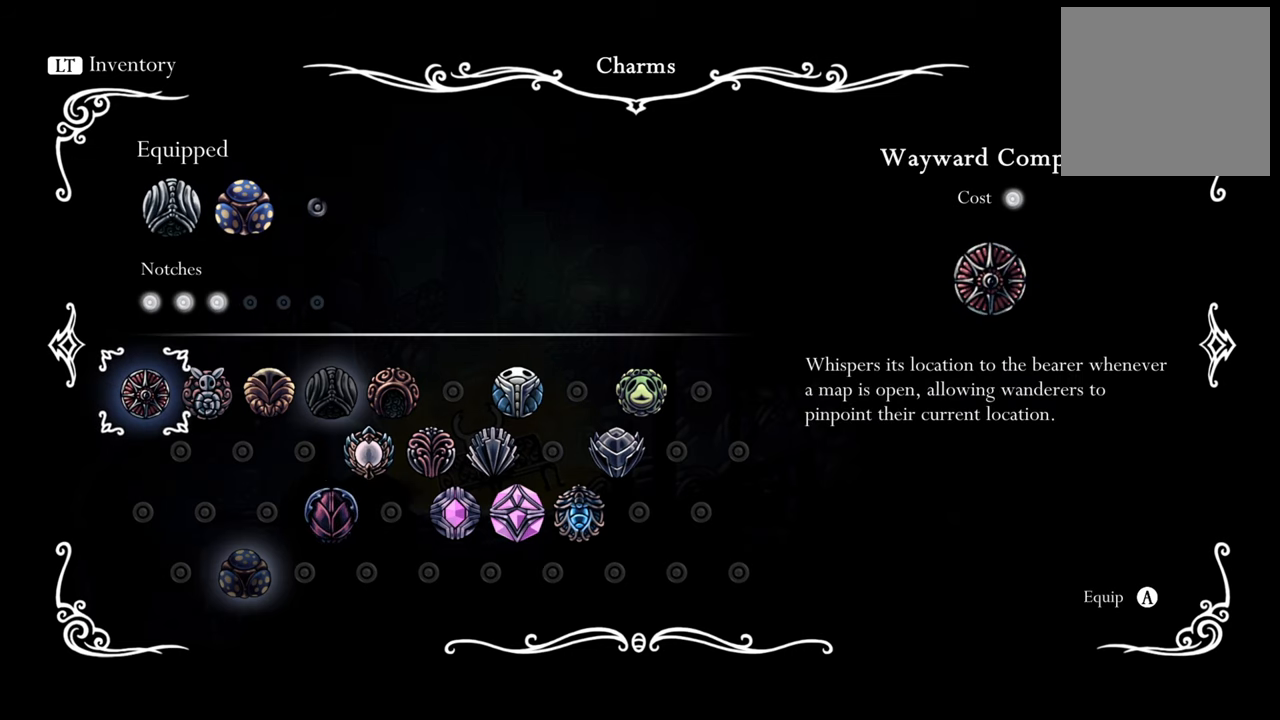
{"buttons": ["DPAD_RIGHT"], "events": [[140, "DPAD_DOWN", "up"], [340, "DPAD_RIGHT", "down"]]}
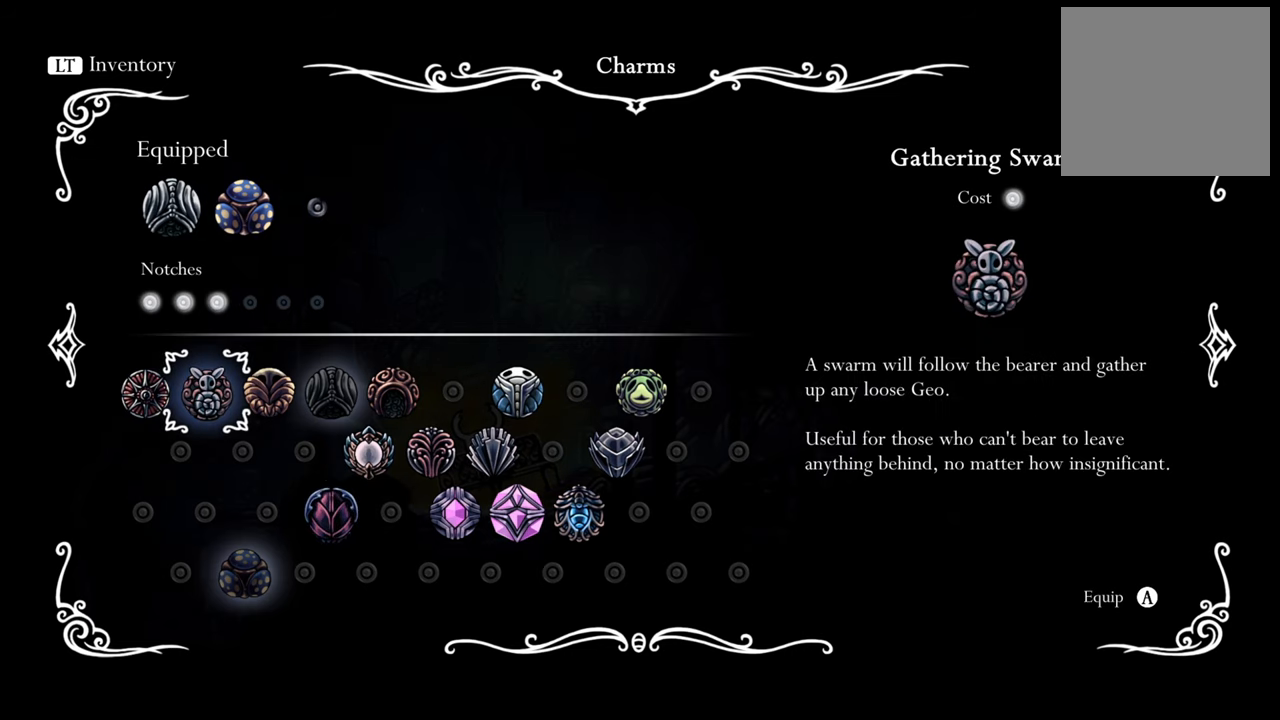
{"buttons": ["DPAD_RIGHT"], "events": []}
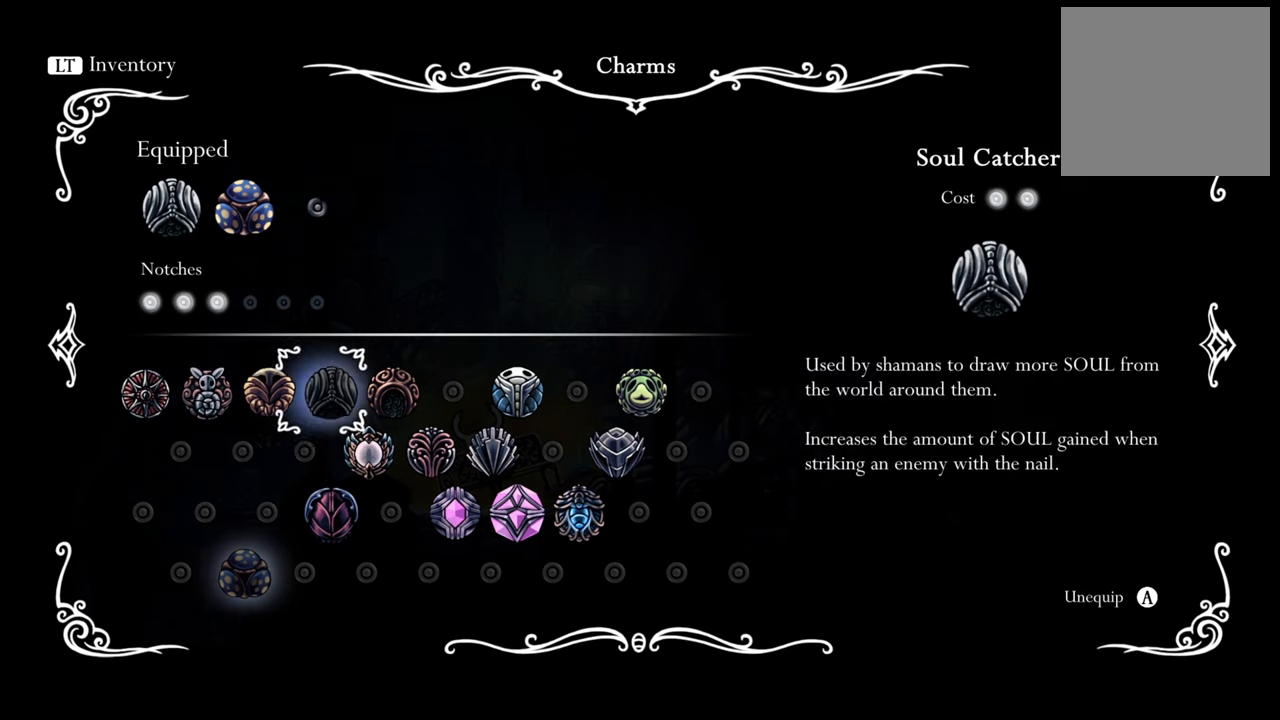
{"buttons": [], "events": [[300, "DPAD_RIGHT", "up"]]}
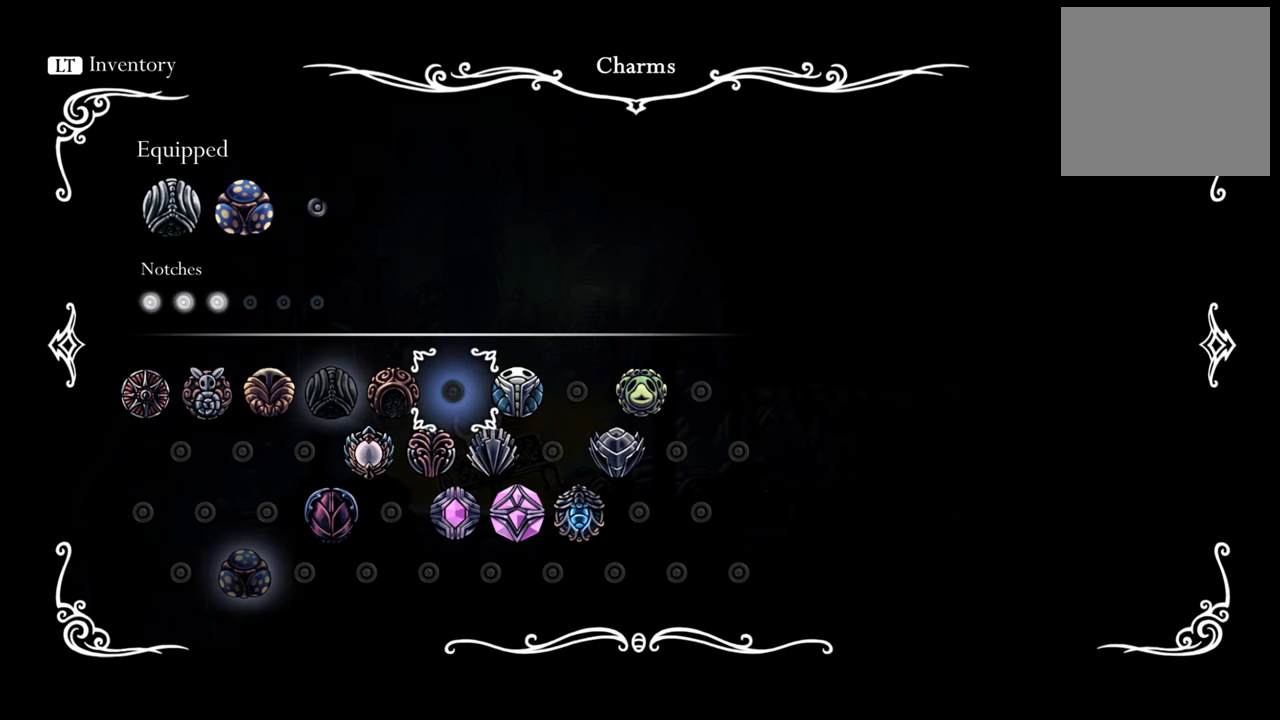
{"buttons": [], "events": [[80, "DPAD_DOWN", "down"], [200, "DPAD_DOWN", "up"], [360, "DPAD_DOWN", "down"], [500, "DPAD_DOWN", "up"]]}
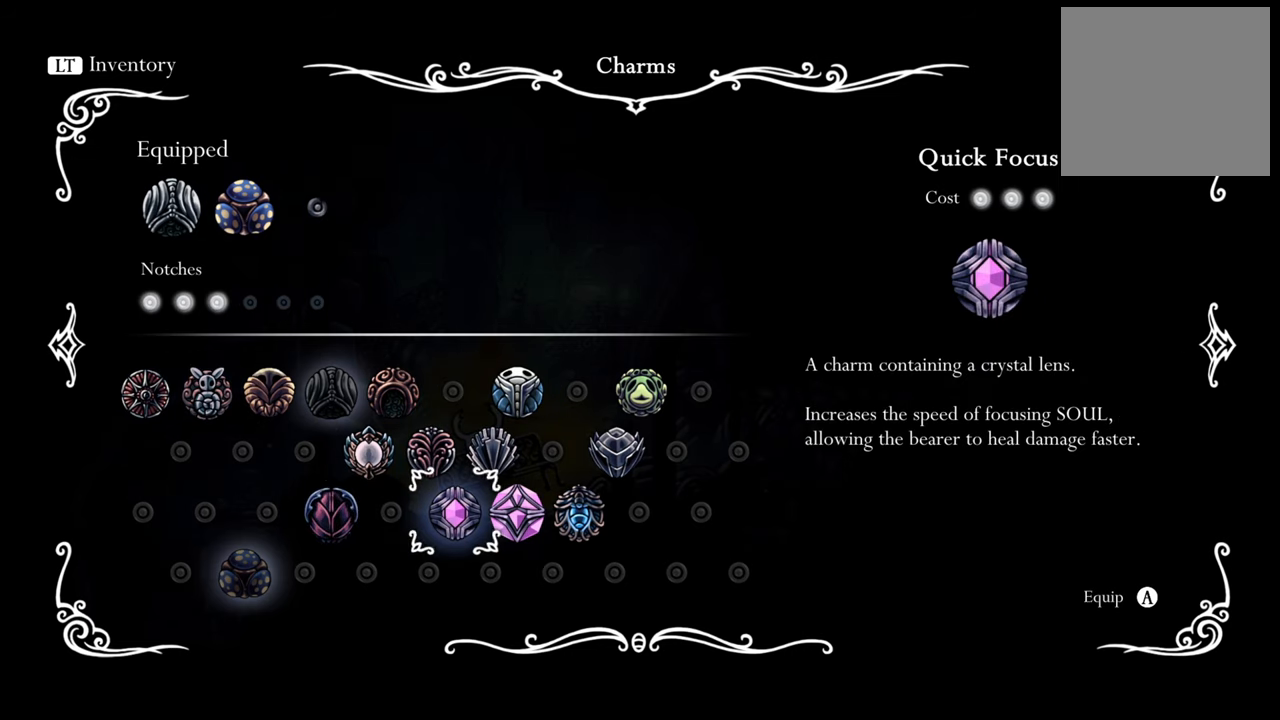
{"buttons": [], "events": [[220, "A", "down"], [380, "A", "up"]]}
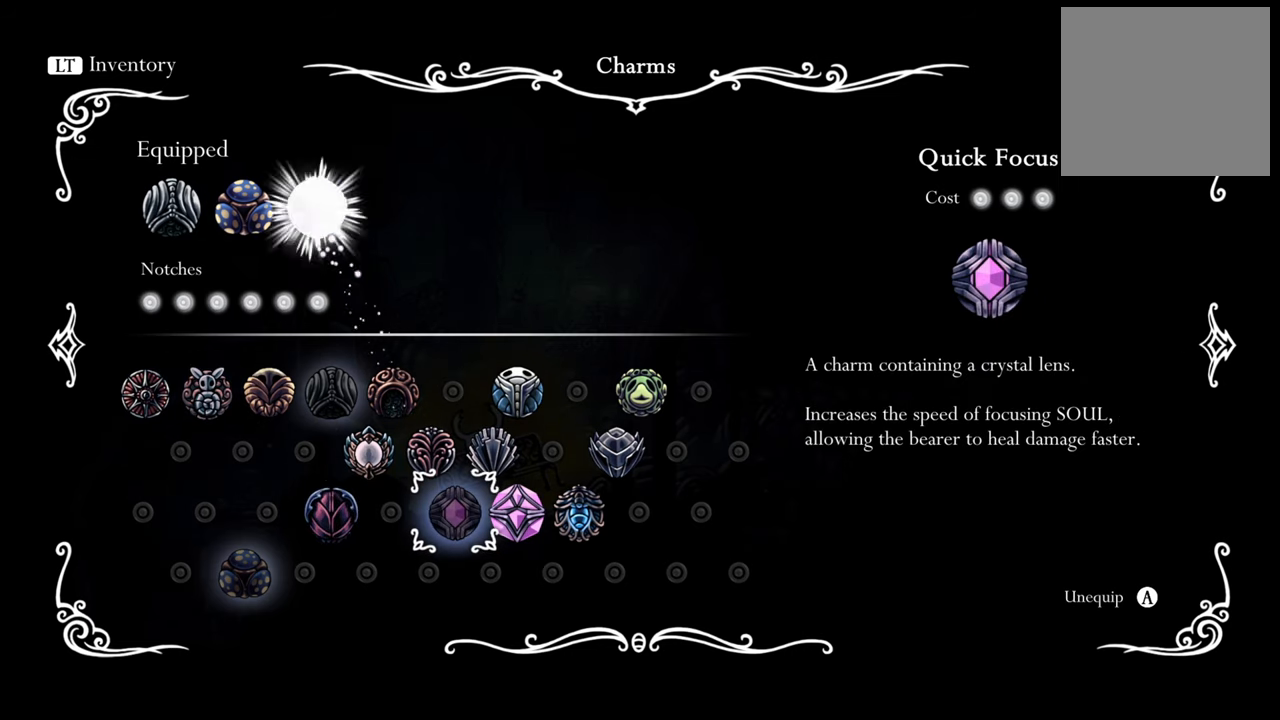
{"buttons": [], "events": []}
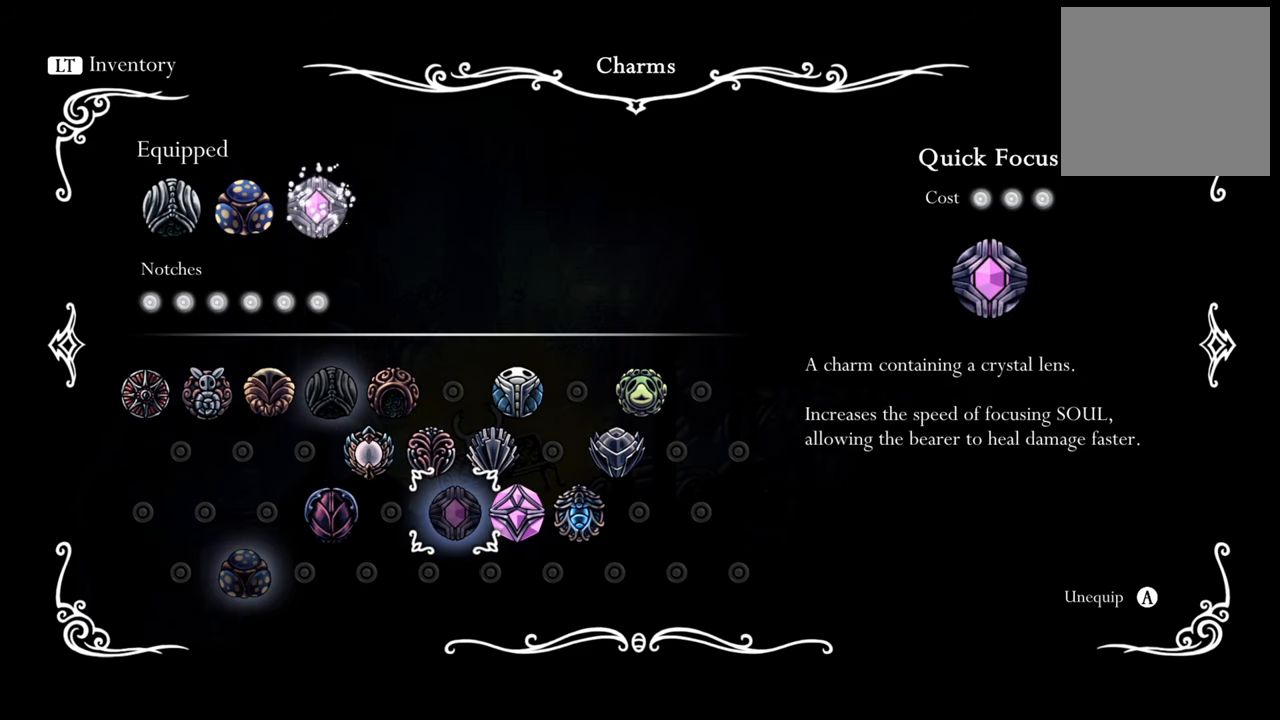
{"buttons": [], "events": []}
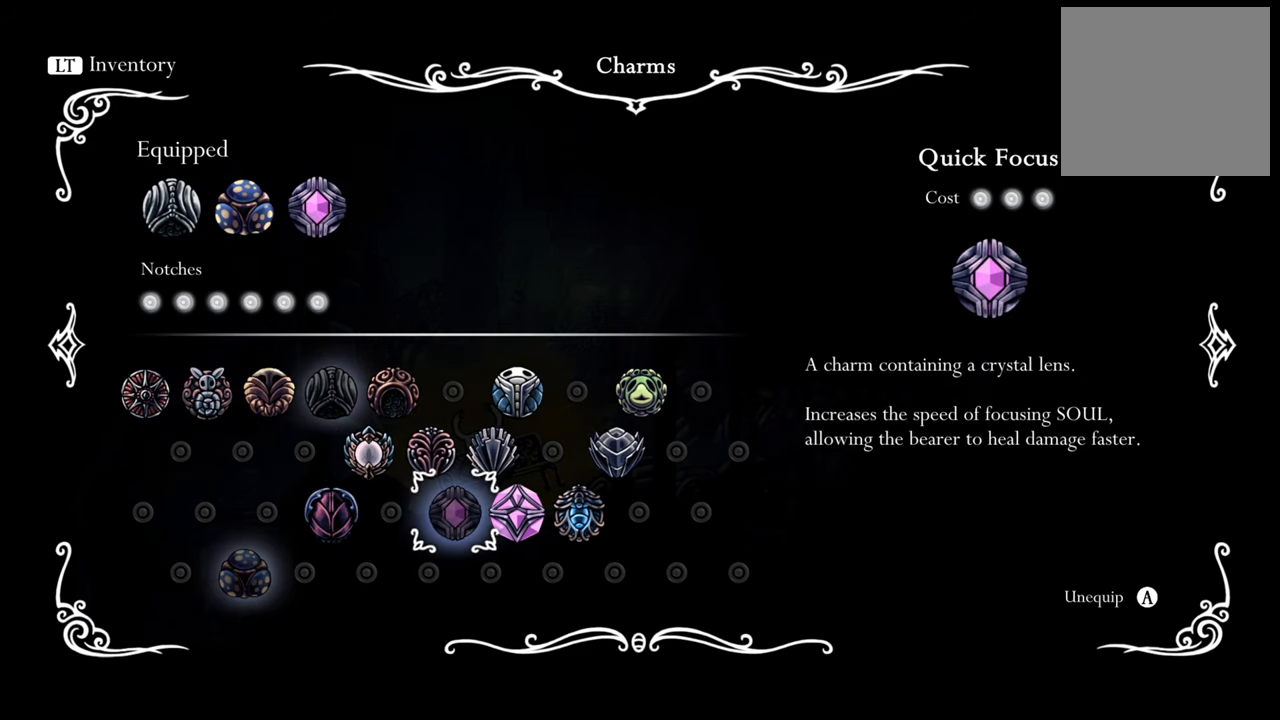
{"buttons": [], "events": []}
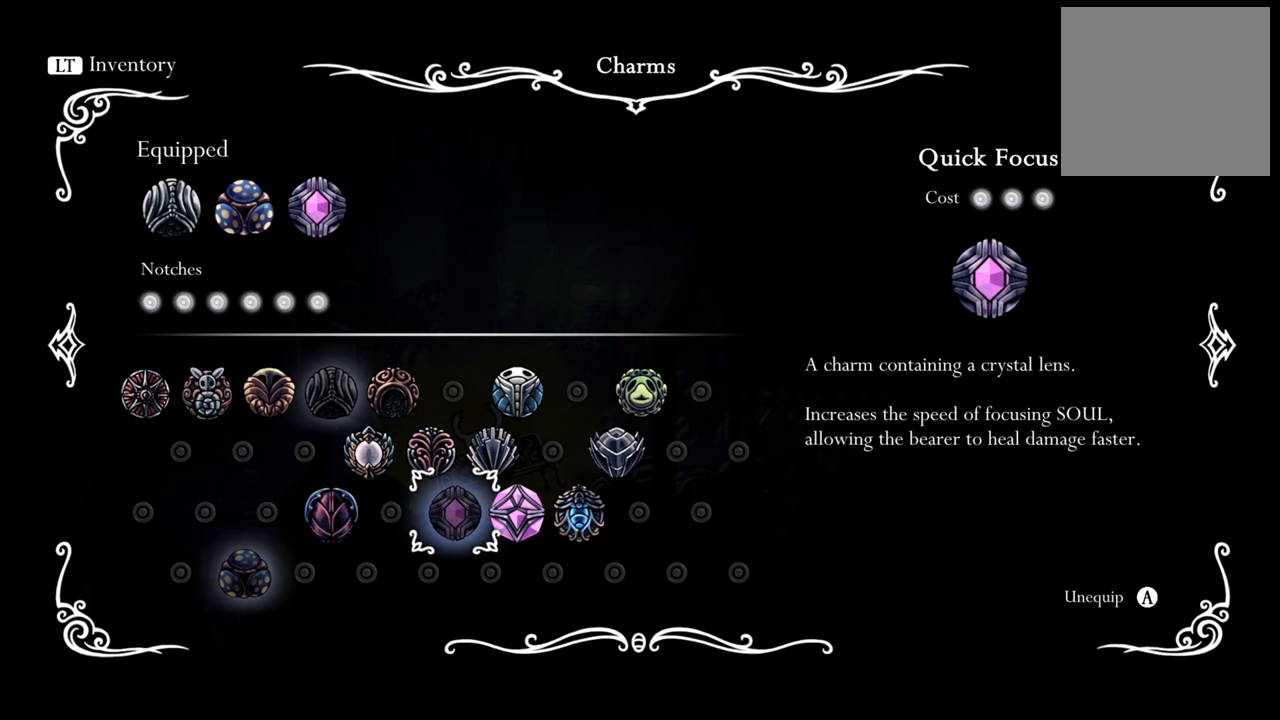
{"buttons": [], "events": []}
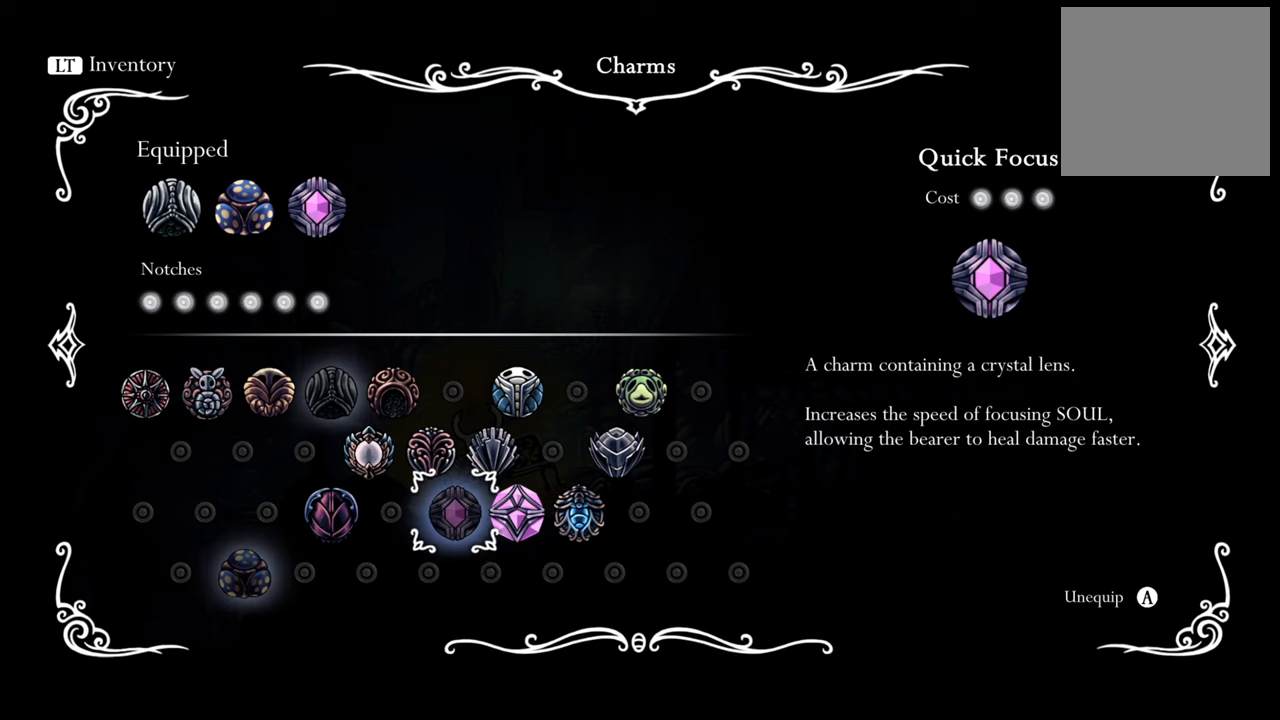
{"buttons": ["B"], "events": [[440, "B", "down"]]}
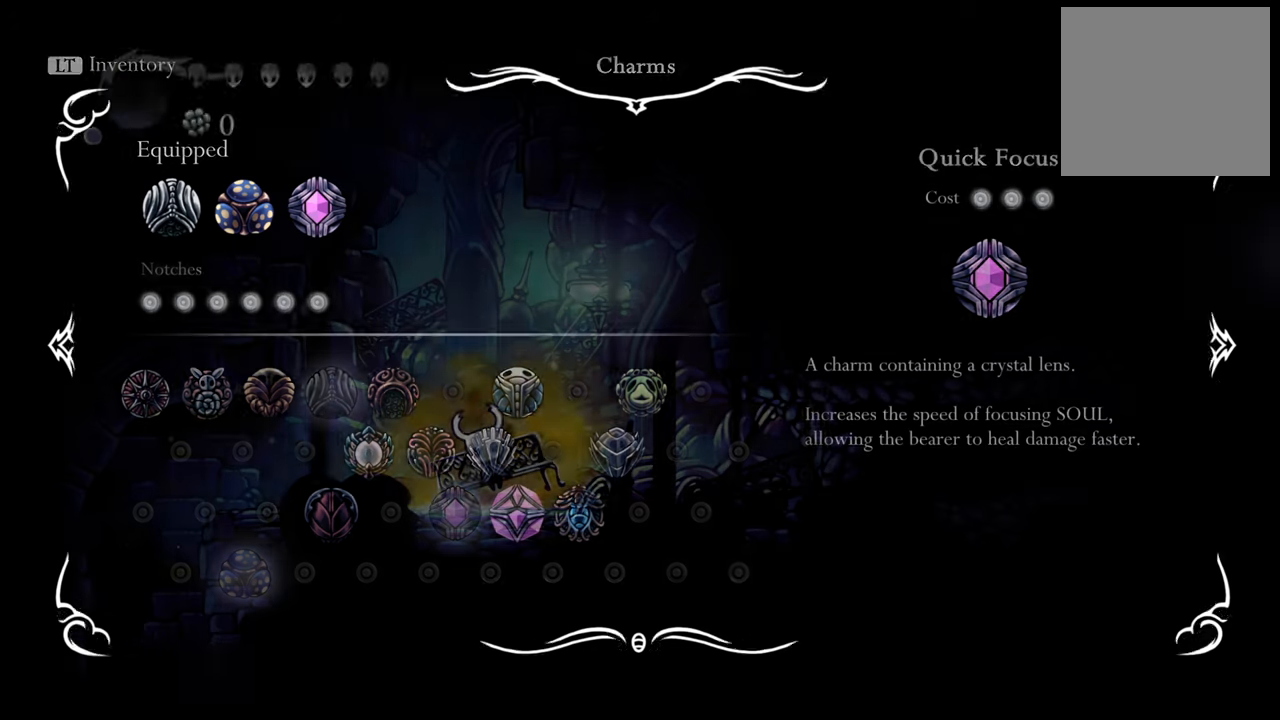
{"buttons": [], "events": [[120, "B", "up"]]}
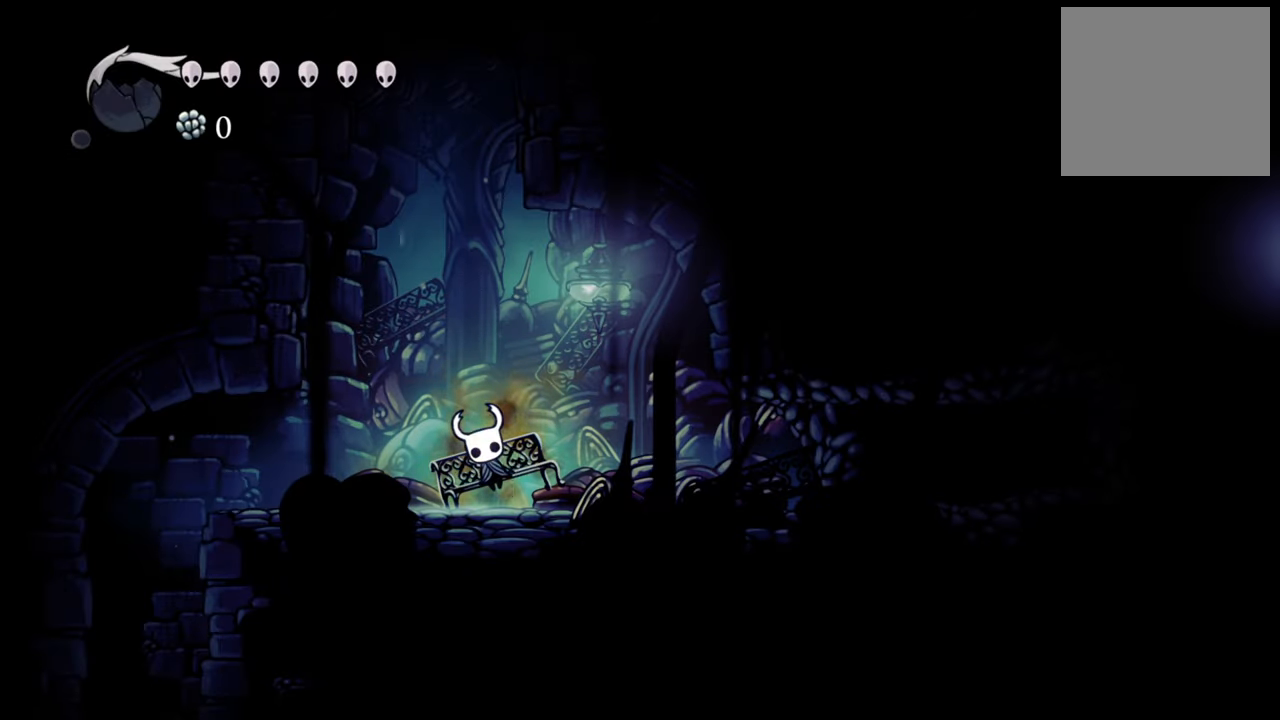
{"buttons": ["R2", "DPAD_LEFT"], "events": [[40, "DPAD_LEFT", "down"], [420, "R2", "down"]]}
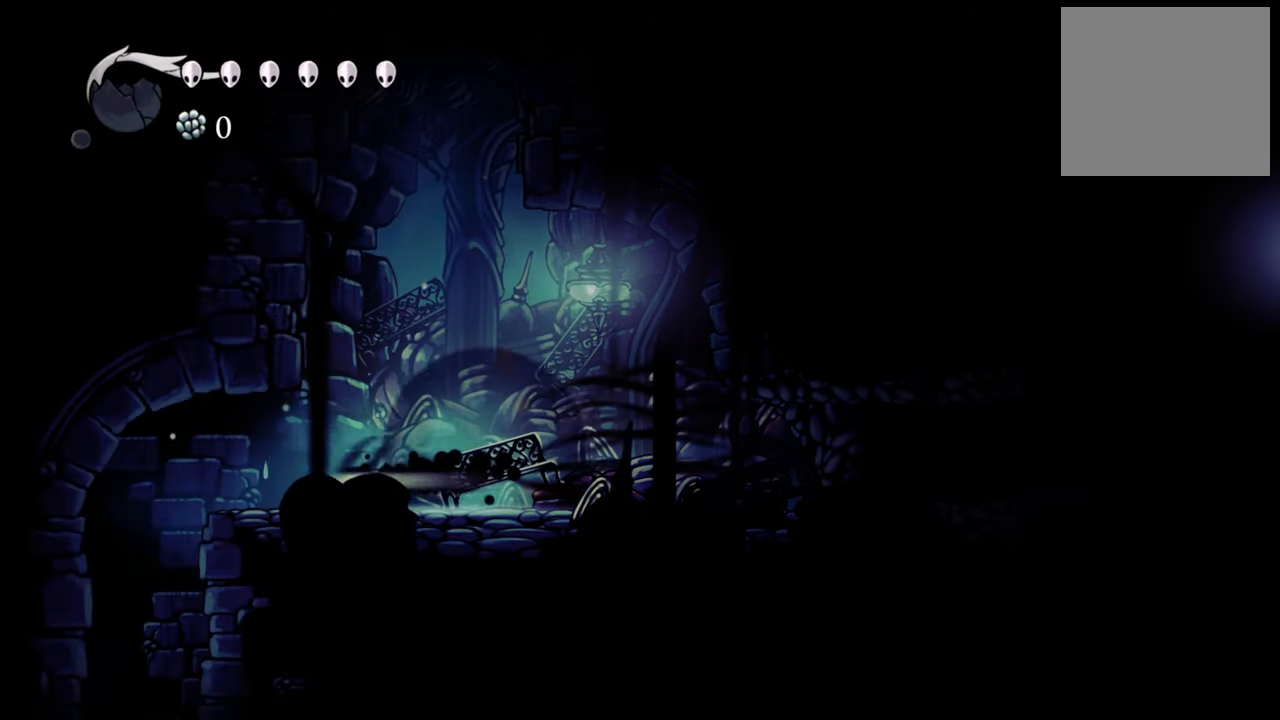
{"buttons": ["DPAD_LEFT"], "events": [[180, "R2", "up"]]}
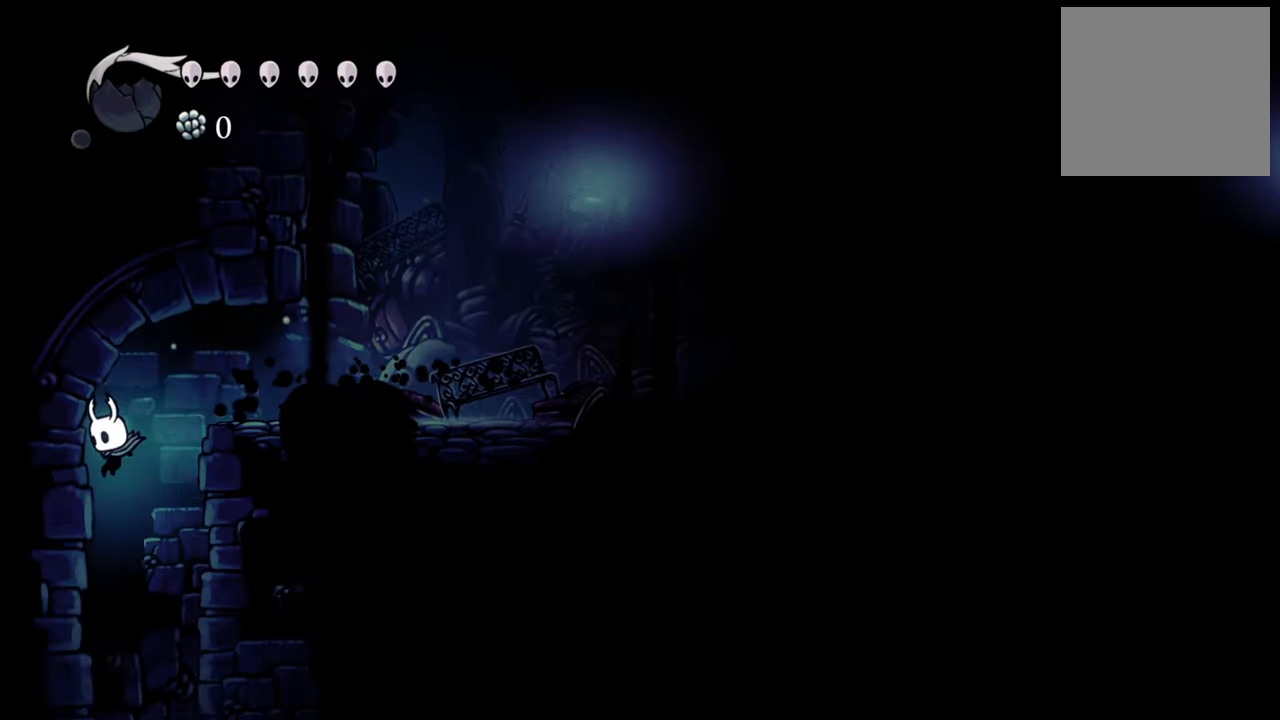
{"buttons": ["DPAD_LEFT"], "events": [[80, "DPAD_LEFT", "up"], [140, "DPAD_LEFT", "down"]]}
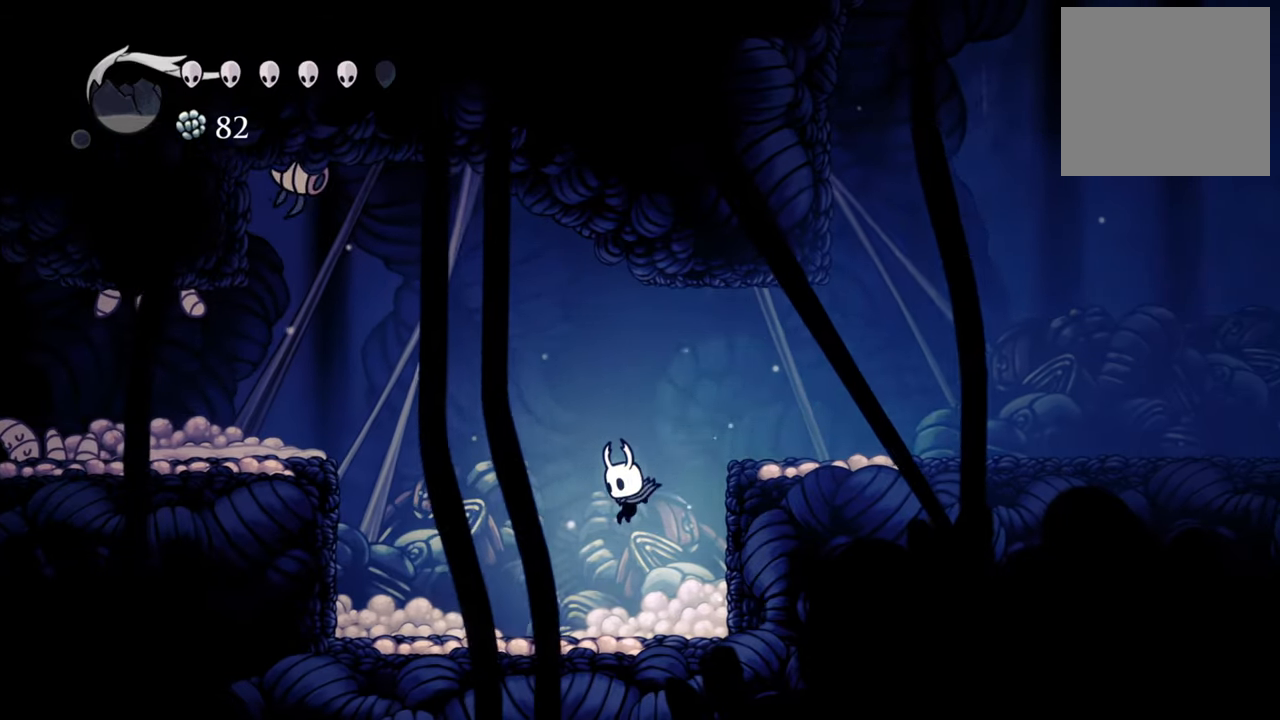
{"buttons": [], "events": [[480, "DPAD_LEFT", "up"]]}
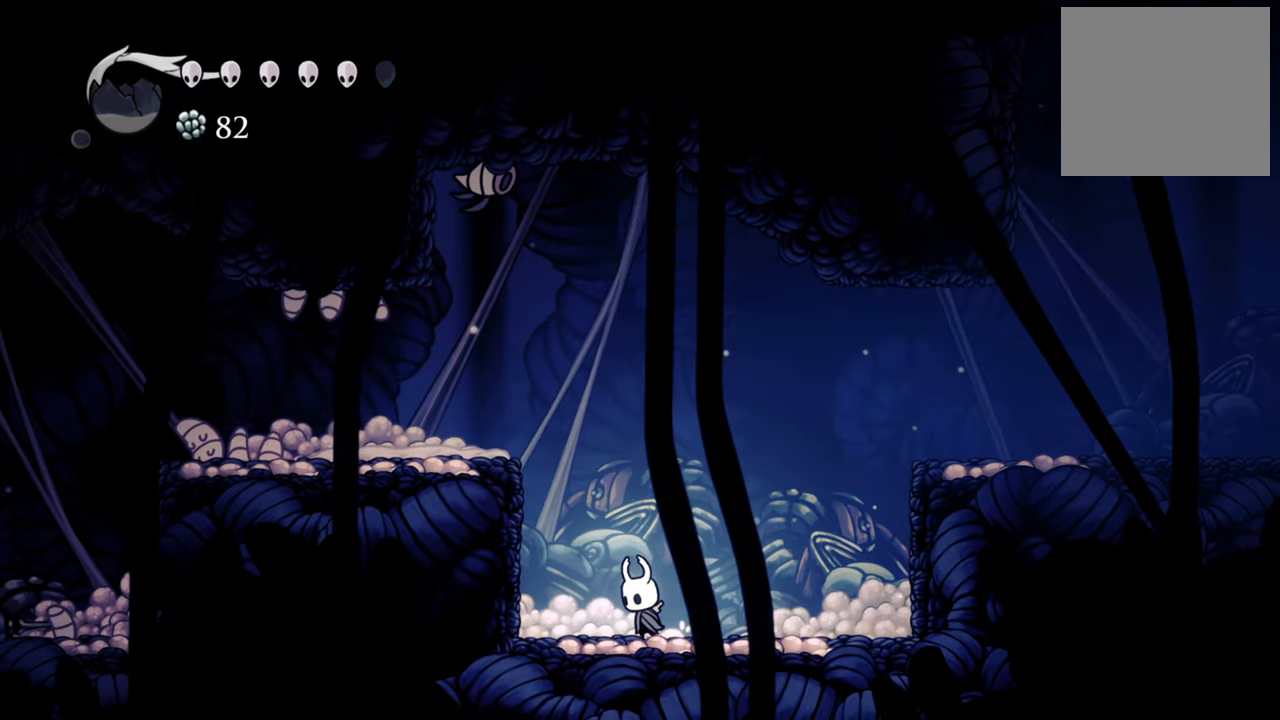
{"buttons": ["DPAD_LEFT"], "events": [[80, "A", "down"], [320, "A", "up"], [440, "DPAD_LEFT", "down"]]}
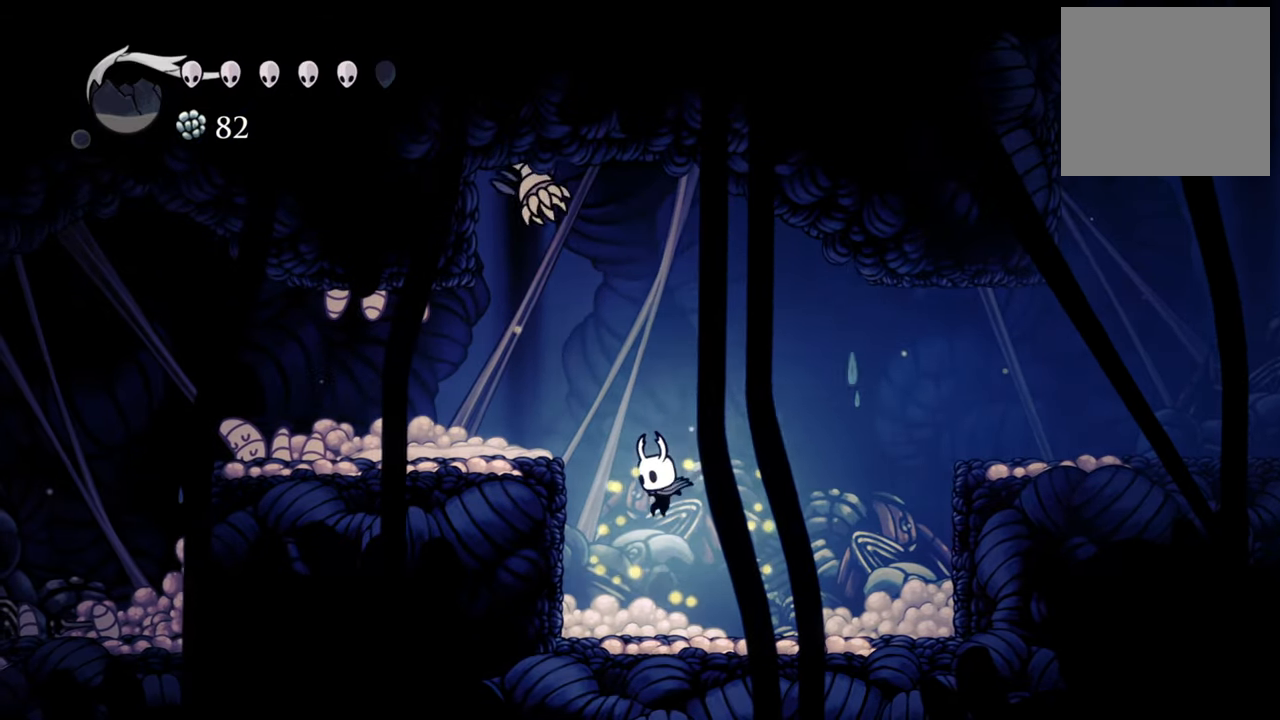
{"buttons": ["DPAD_UP"], "events": [[140, "DPAD_LEFT", "up"], [440, "DPAD_UP", "down"]]}
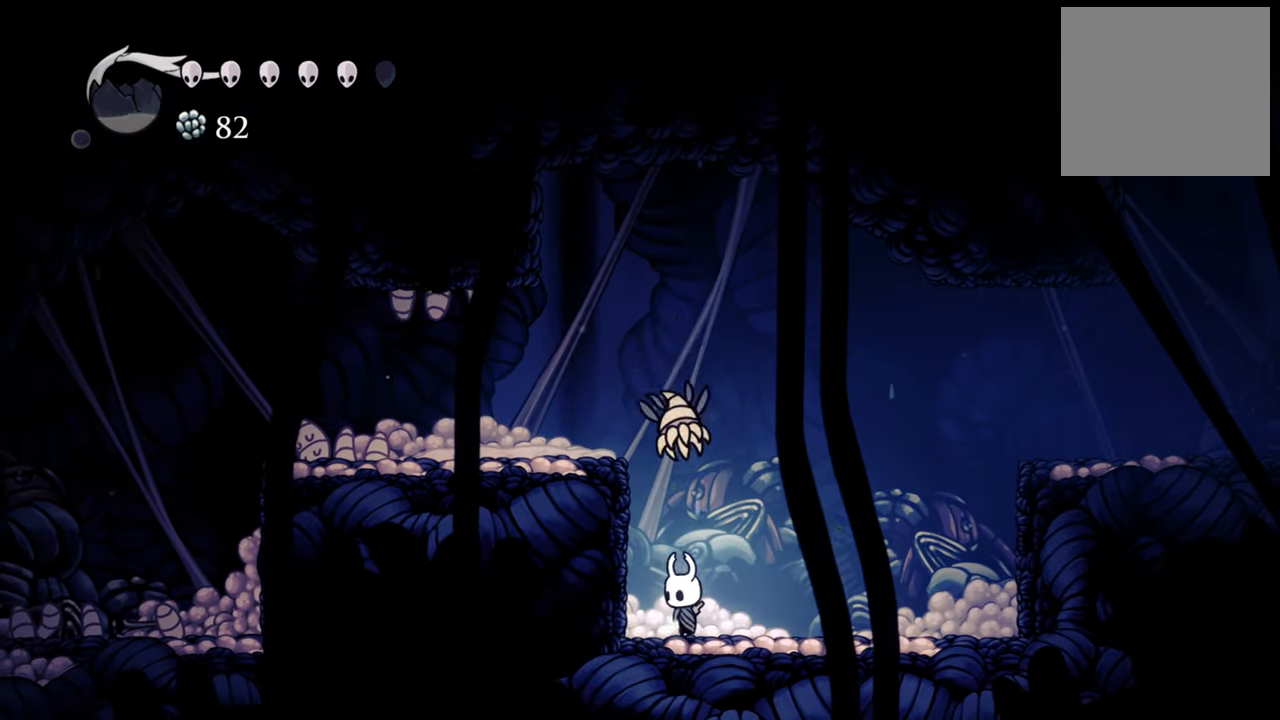
{"buttons": [], "events": [[60, "X", "down"], [180, "X", "up"], [300, "DPAD_UP", "up"]]}